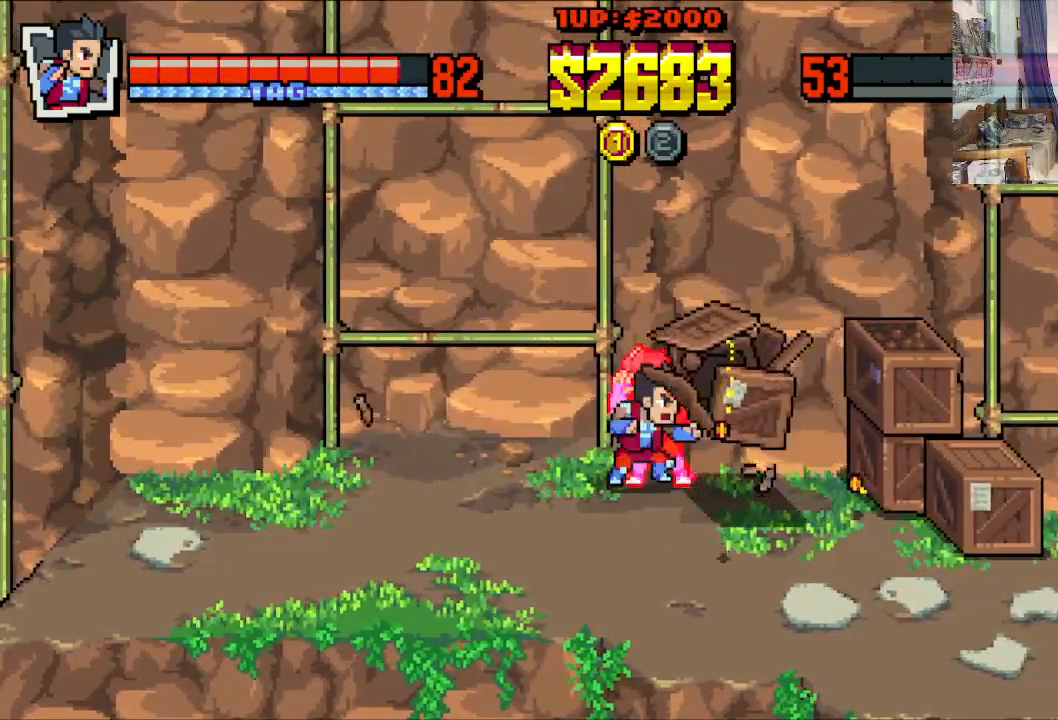
Gameplay with a controller (Xbox layout); each line is a JSON object with the inputs held at the frame after it. "events" lists button and stick changes between this image and that frame as [ms after this image, input, new state], when the widget could be followed in between. Not read: L1 L3 R1 R3 right_stick.
{"buttons": ["DPAD_RIGHT"], "left_stick": "center", "events": [[33, "DPAD_DOWN", "up"], [333, "DPAD_DOWN", "down"], [483, "DPAD_DOWN", "up"]]}
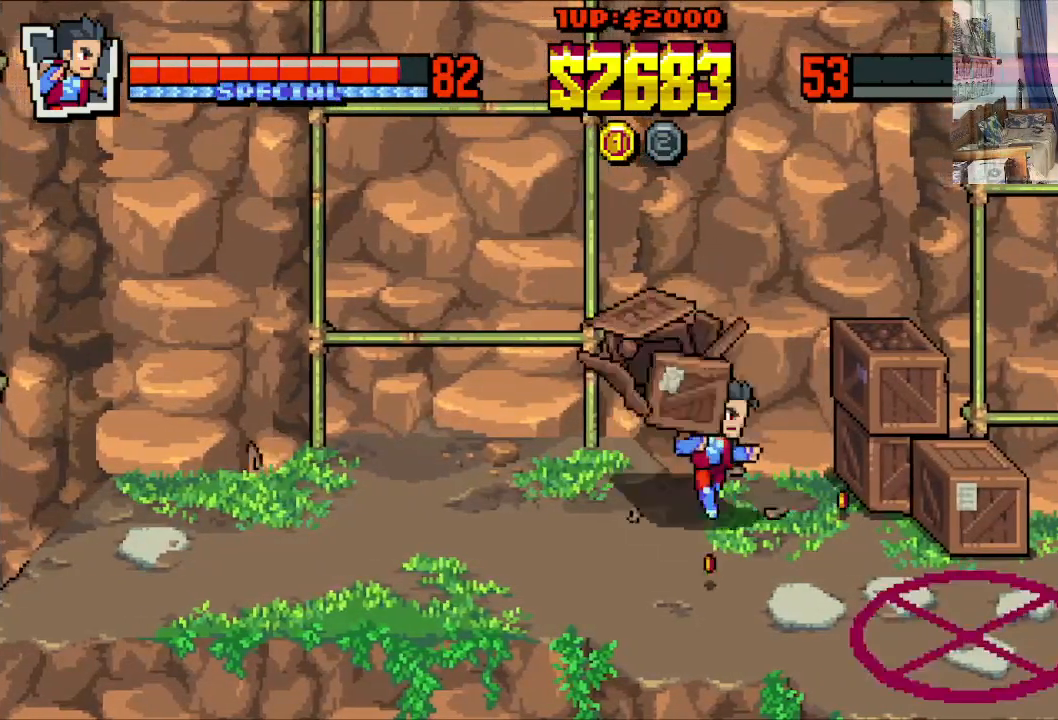
{"buttons": [], "left_stick": "center", "events": [[200, "X", "down"], [283, "X", "up"], [333, "DPAD_RIGHT", "up"], [367, "X", "down"], [467, "X", "up"]]}
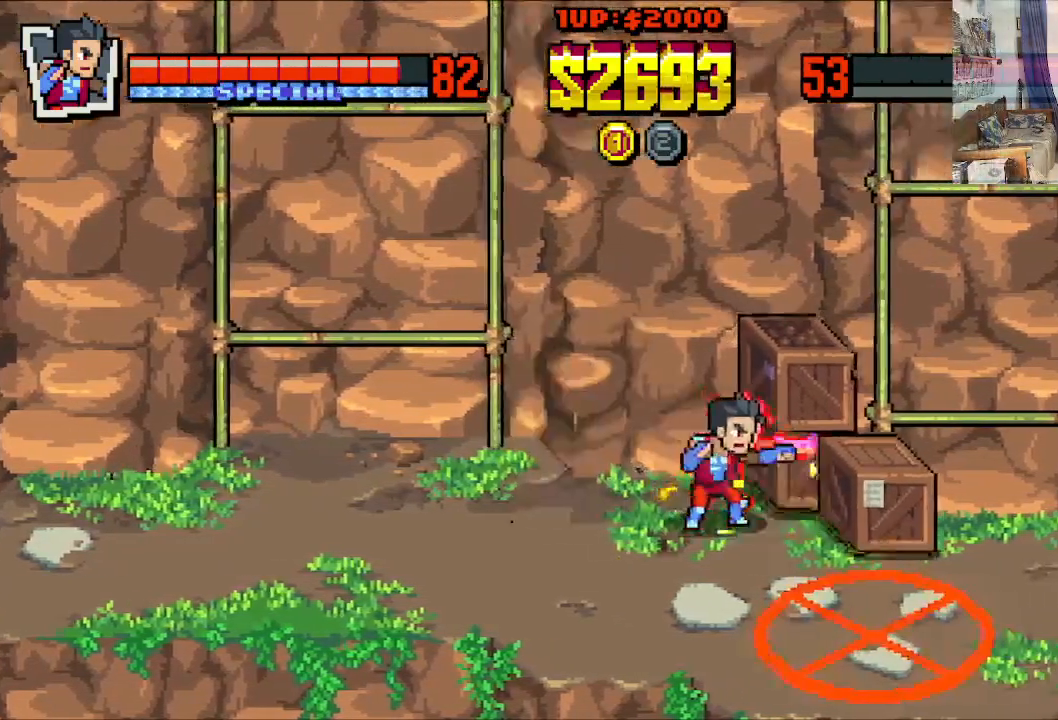
{"buttons": [], "left_stick": "center", "events": [[33, "X", "down"], [150, "X", "up"], [200, "X", "down"], [317, "X", "up"], [367, "X", "down"], [500, "X", "up"]]}
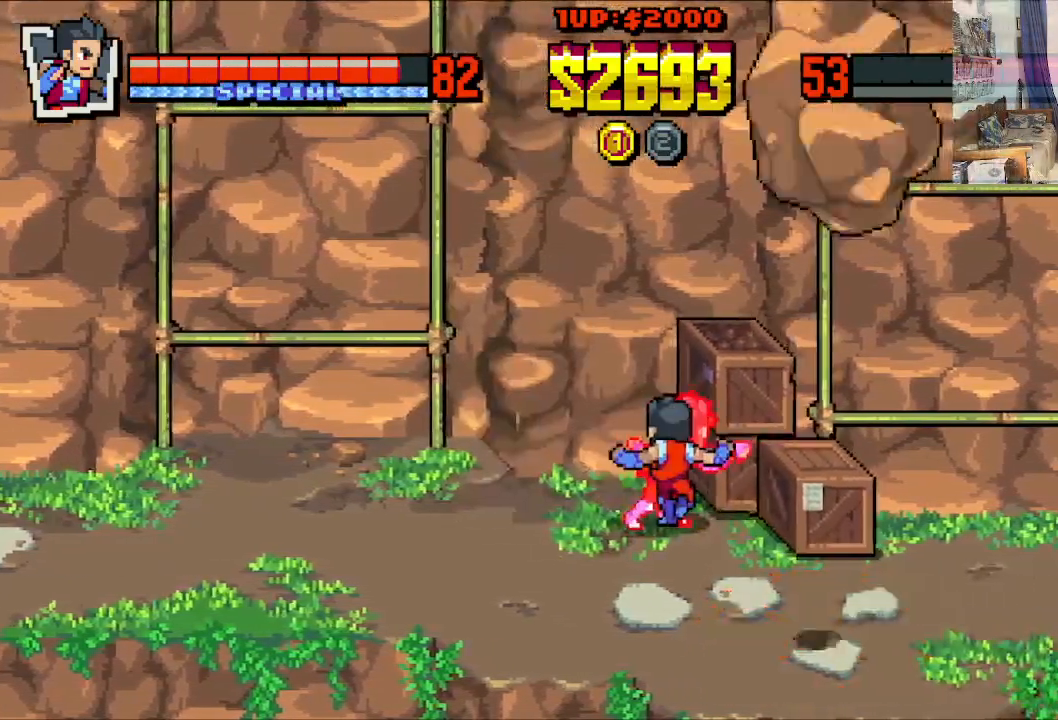
{"buttons": [], "left_stick": "center", "events": [[33, "X", "down"], [467, "X", "up"]]}
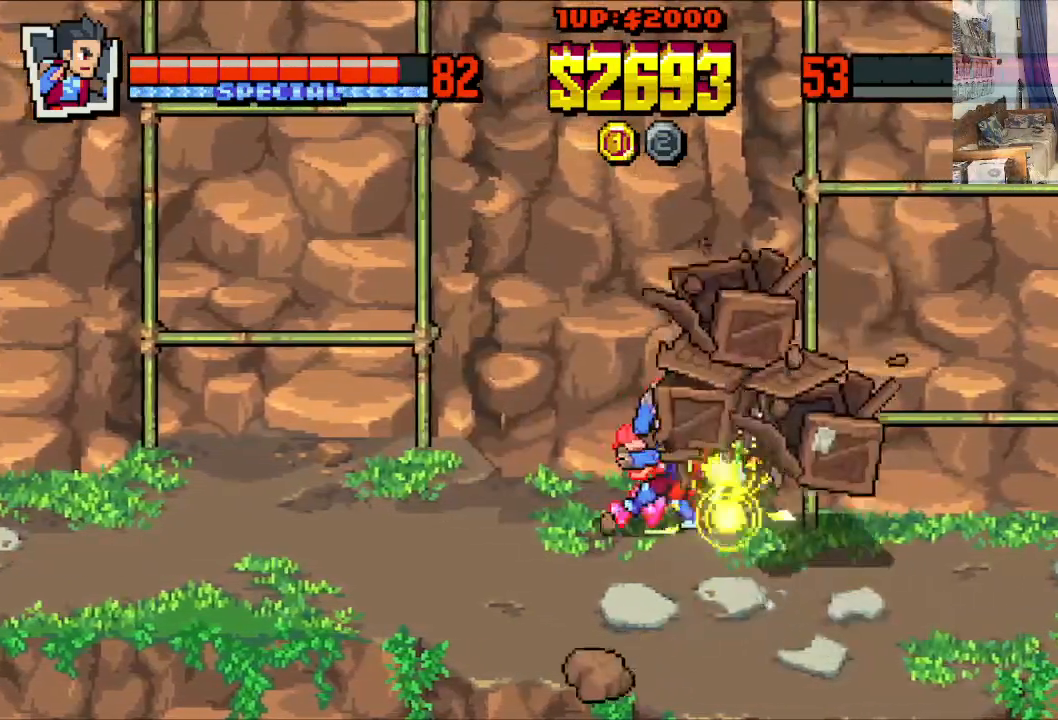
{"buttons": [], "left_stick": "center"}
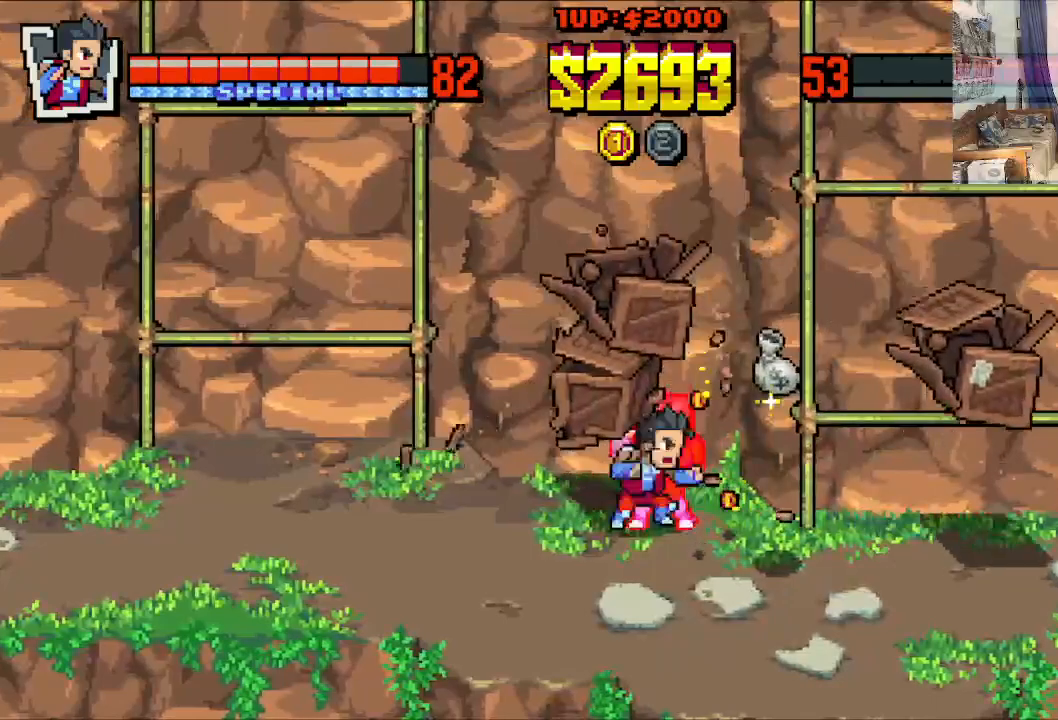
{"buttons": [], "left_stick": "center", "events": [[150, "DPAD_RIGHT", "down"], [467, "DPAD_RIGHT", "up"]]}
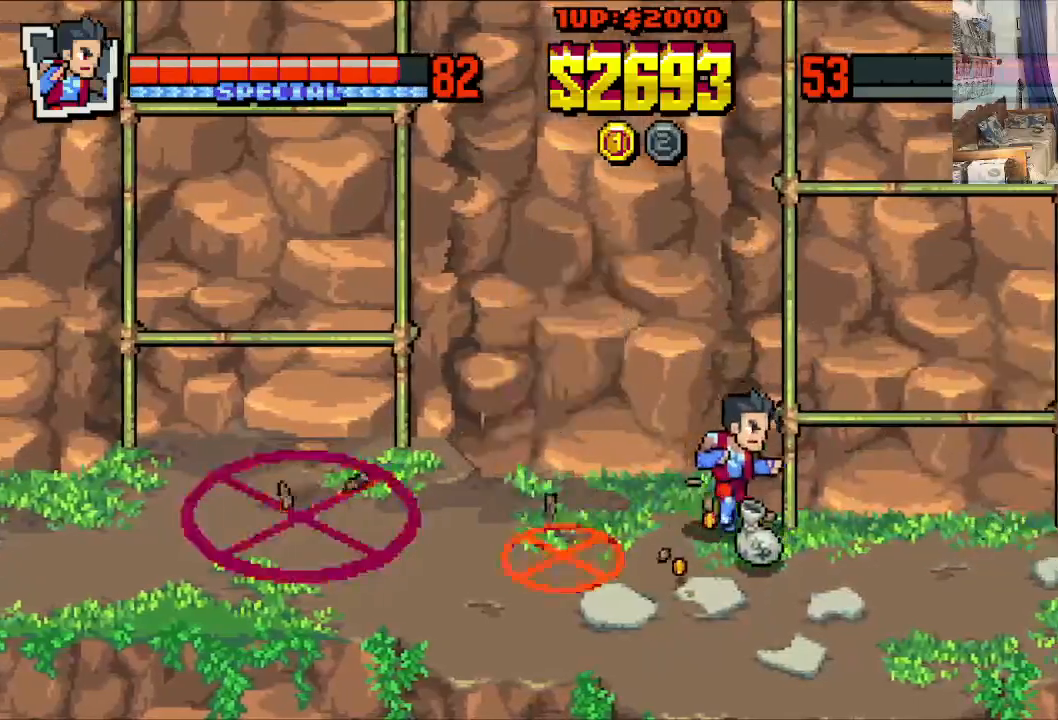
{"buttons": [], "left_stick": "center", "events": [[33, "B", "down"], [167, "B", "up"], [367, "B", "down"], [450, "B", "up"]]}
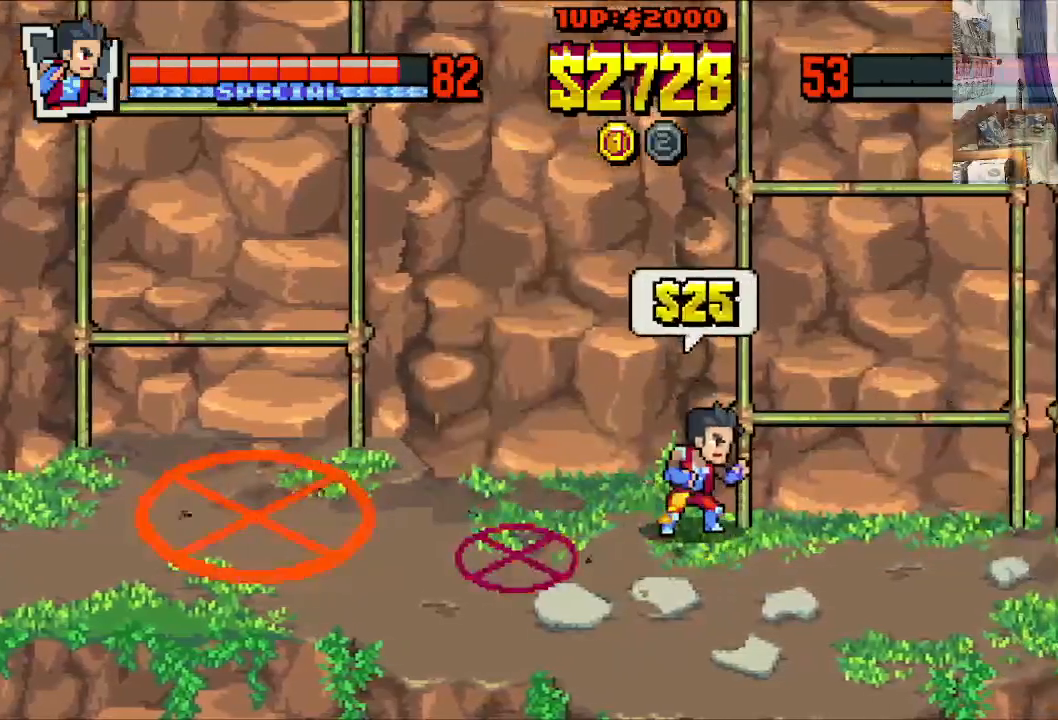
{"buttons": ["DPAD_DOWN", "DPAD_RIGHT"], "left_stick": "center", "events": [[33, "DPAD_DOWN", "down"], [33, "DPAD_RIGHT", "down"]]}
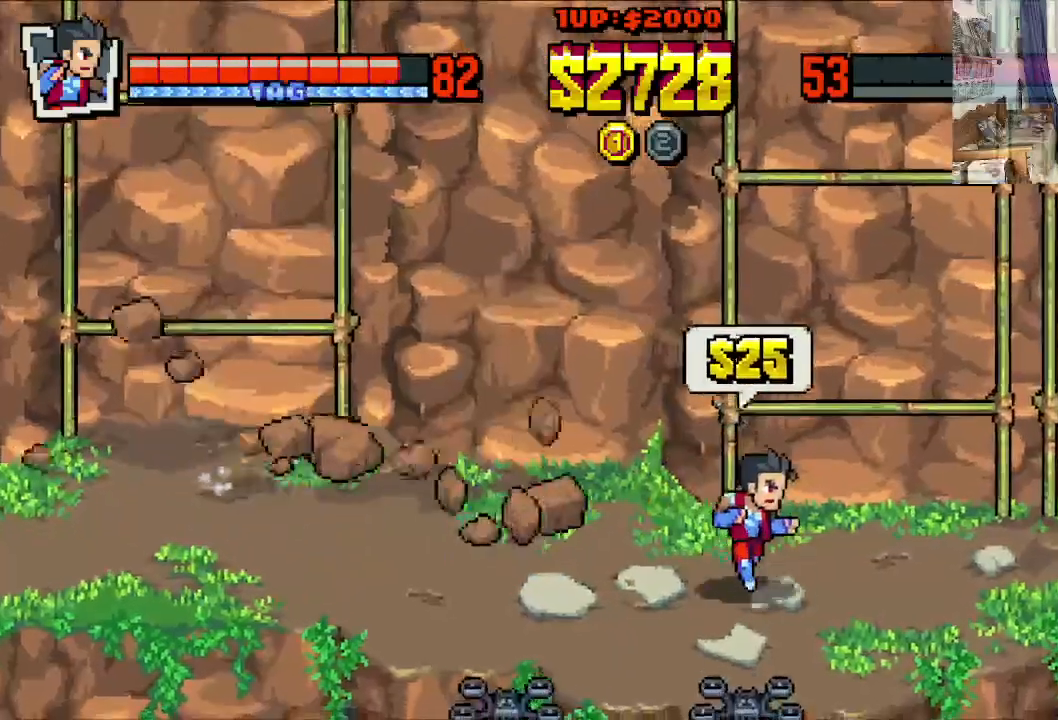
{"buttons": ["DPAD_UP"], "left_stick": "center", "events": [[33, "DPAD_DOWN", "up"], [483, "DPAD_UP", "down"], [500, "DPAD_RIGHT", "up"]]}
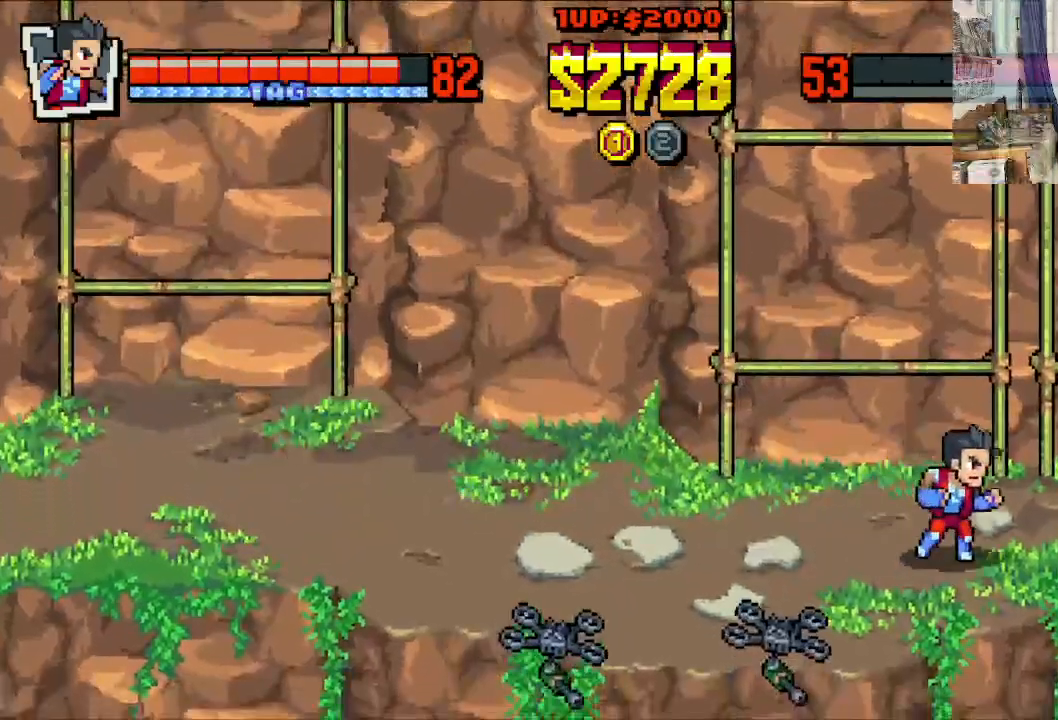
{"buttons": ["DPAD_DOWN", "DPAD_RIGHT"], "left_stick": "center", "events": [[33, "DPAD_LEFT", "down"], [250, "DPAD_LEFT", "up"], [250, "DPAD_RIGHT", "down"], [467, "DPAD_UP", "up"], [483, "DPAD_DOWN", "down"]]}
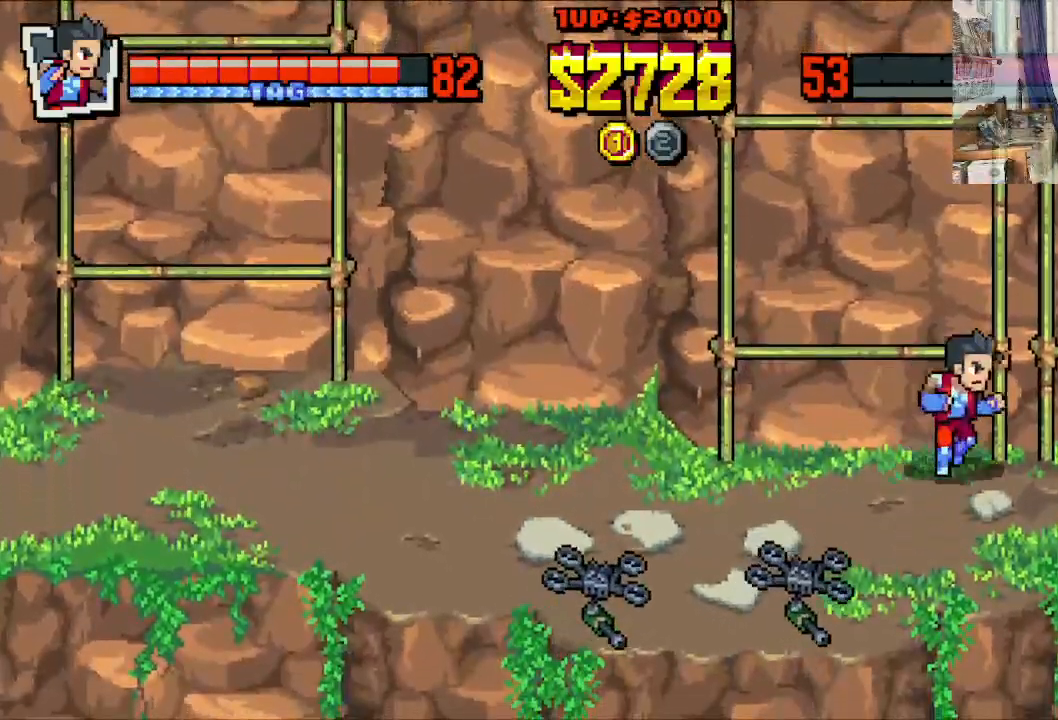
{"buttons": ["DPAD_UP", "DPAD_LEFT"], "left_stick": "center", "events": [[267, "DPAD_LEFT", "down"], [267, "DPAD_RIGHT", "up"], [350, "DPAD_DOWN", "up"], [450, "DPAD_UP", "down"]]}
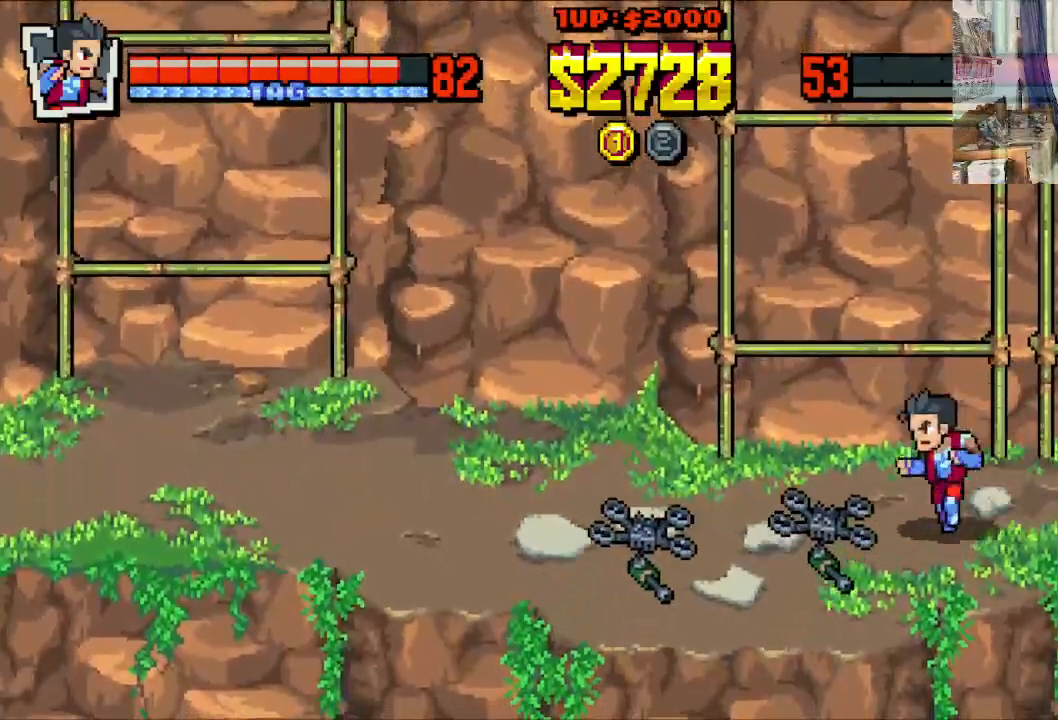
{"buttons": ["DPAD_LEFT"], "left_stick": "center", "events": [[167, "DPAD_UP", "up"]]}
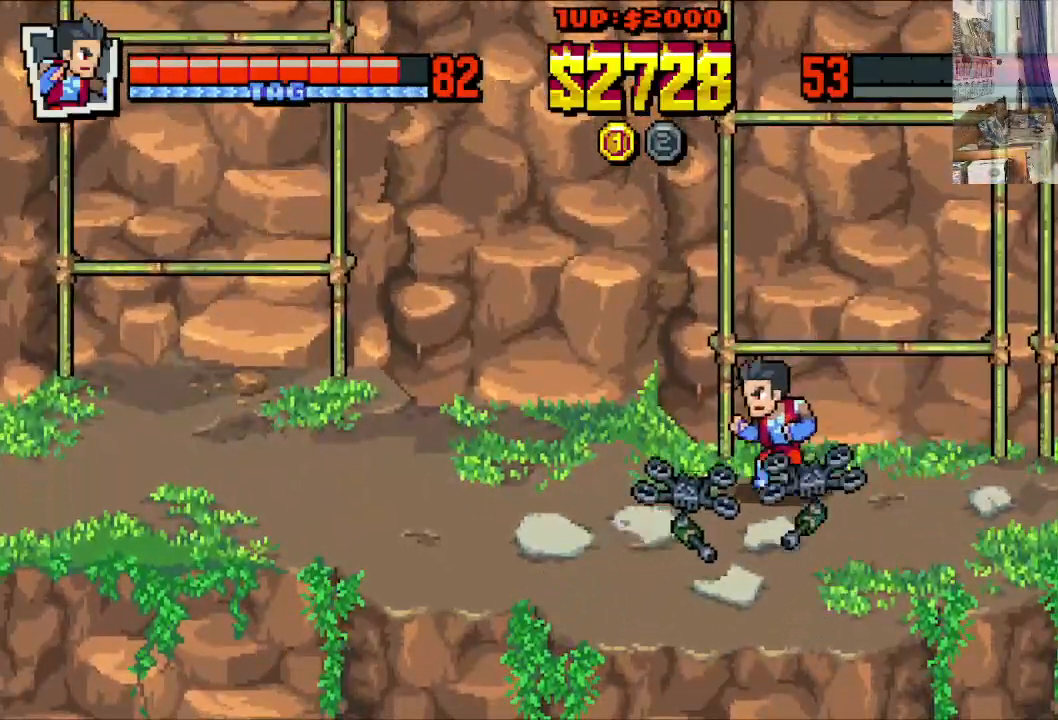
{"buttons": ["DPAD_DOWN", "DPAD_RIGHT"], "left_stick": "center", "events": [[383, "DPAD_DOWN", "down"], [450, "DPAD_LEFT", "up"], [467, "DPAD_RIGHT", "down"]]}
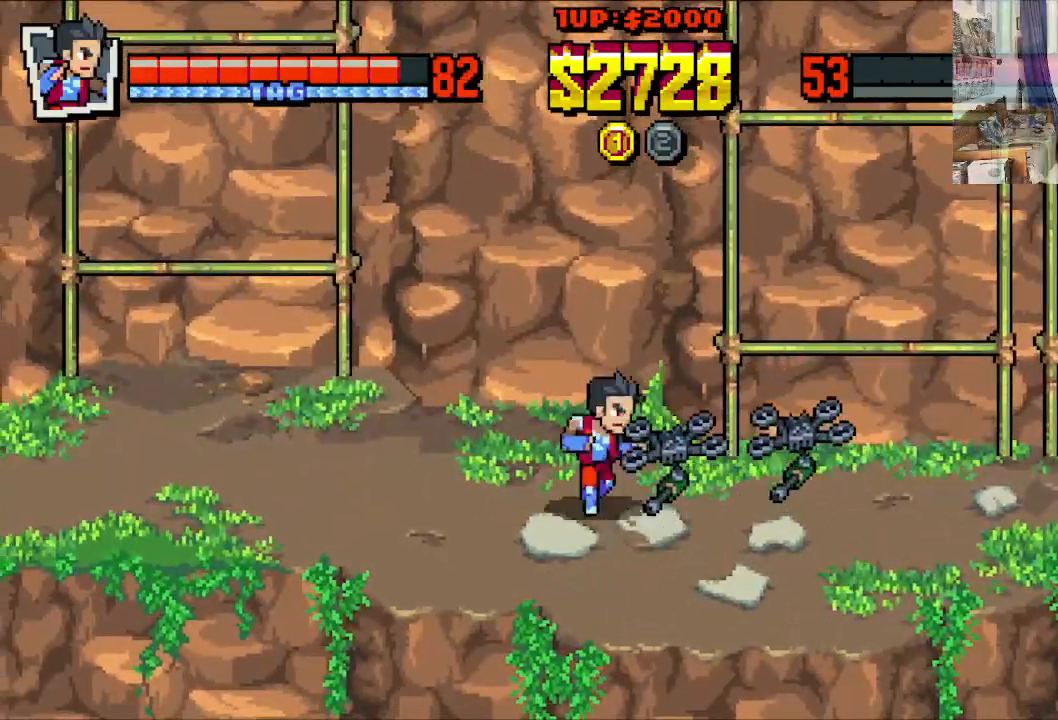
{"buttons": ["X"], "left_stick": "center", "events": [[117, "DPAD_DOWN", "up"], [133, "X", "down"], [217, "DPAD_RIGHT", "up"], [233, "X", "up"], [300, "X", "down"], [383, "X", "up"], [467, "X", "down"]]}
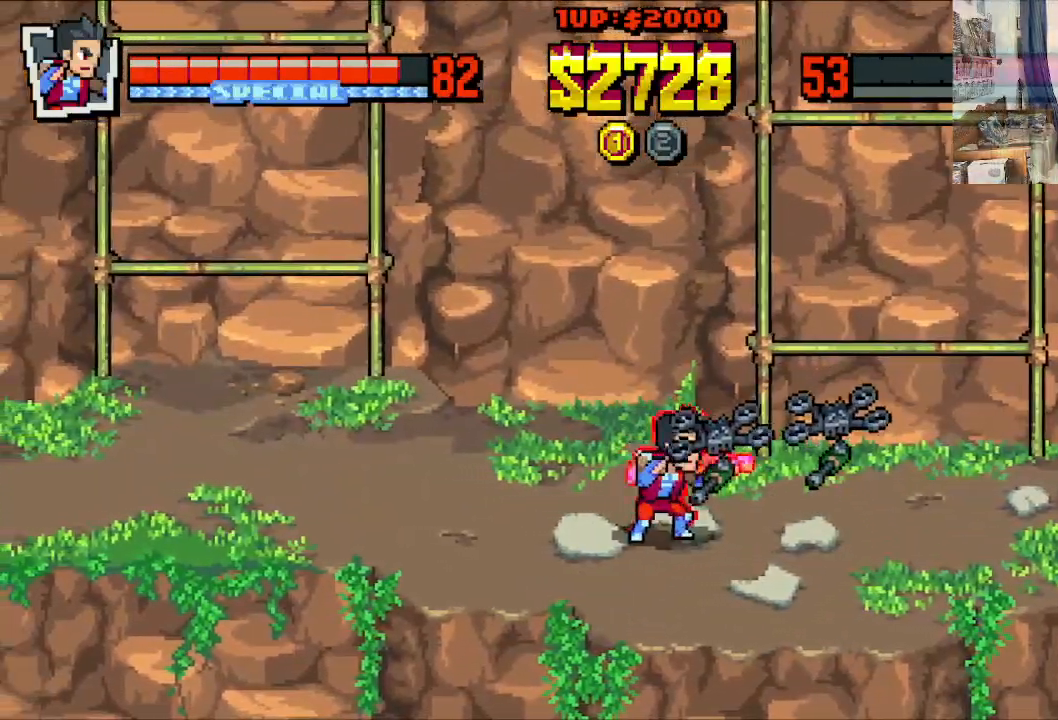
{"buttons": ["X"], "left_stick": "center", "events": [[67, "X", "up"], [133, "X", "down"], [250, "X", "up"], [300, "X", "down"], [400, "X", "up"], [467, "X", "down"]]}
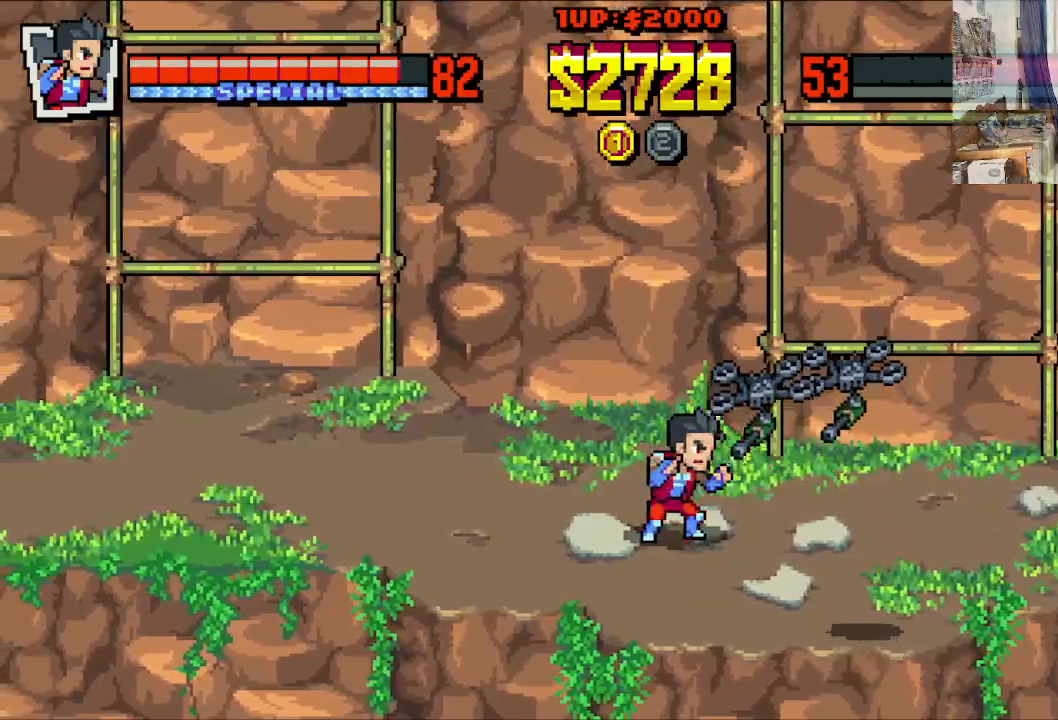
{"buttons": ["A", "DPAD_RIGHT"], "left_stick": "center", "events": [[67, "X", "up"], [333, "DPAD_RIGHT", "down"], [417, "A", "down"]]}
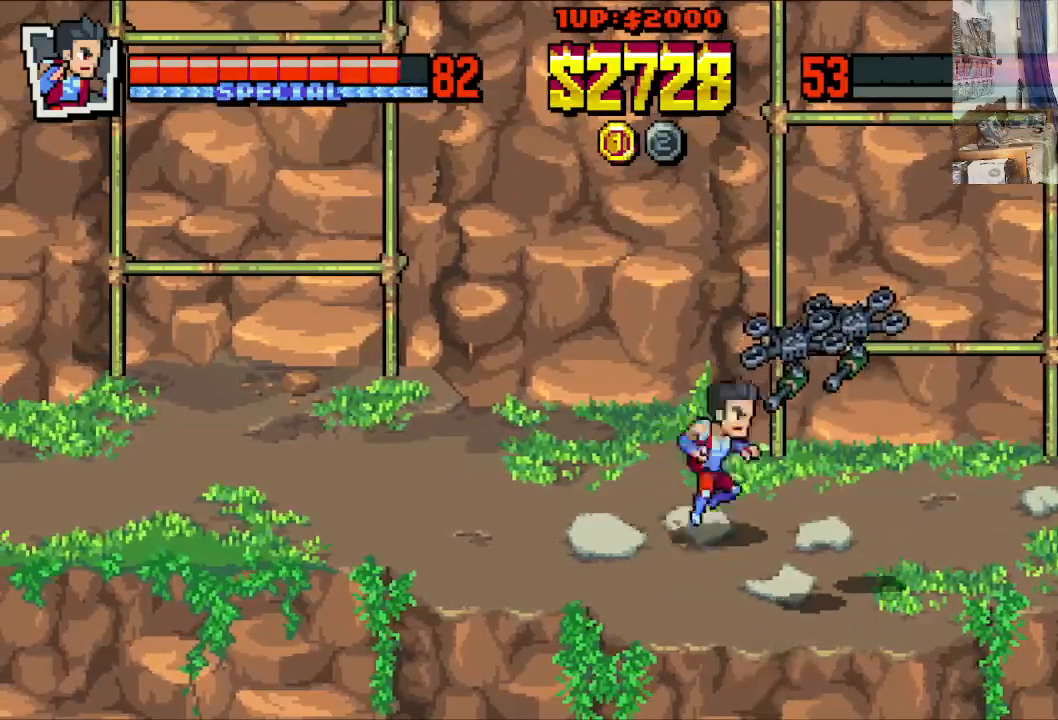
{"buttons": ["DPAD_RIGHT"], "left_stick": "center", "events": [[67, "A", "up"], [267, "A", "down"], [283, "X", "down"], [300, "A", "up"], [367, "X", "up"], [433, "X", "down"], [467, "X", "up"]]}
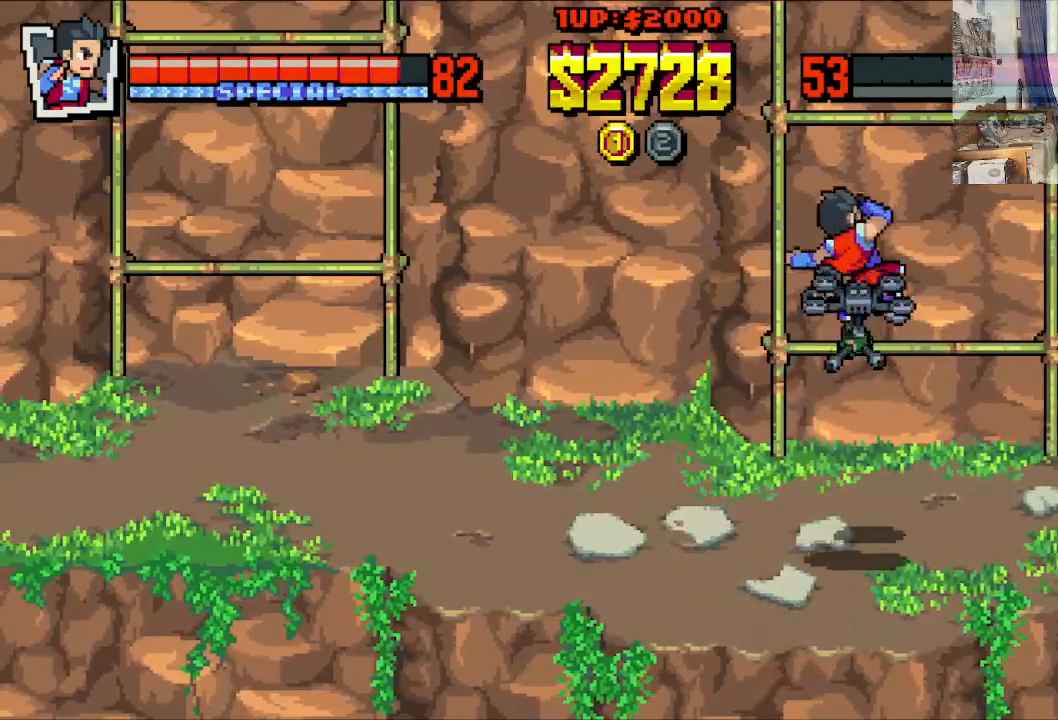
{"buttons": [], "left_stick": "center", "events": [[50, "X", "down"], [150, "X", "up"], [233, "X", "down"], [350, "X", "up"], [400, "DPAD_RIGHT", "up"]]}
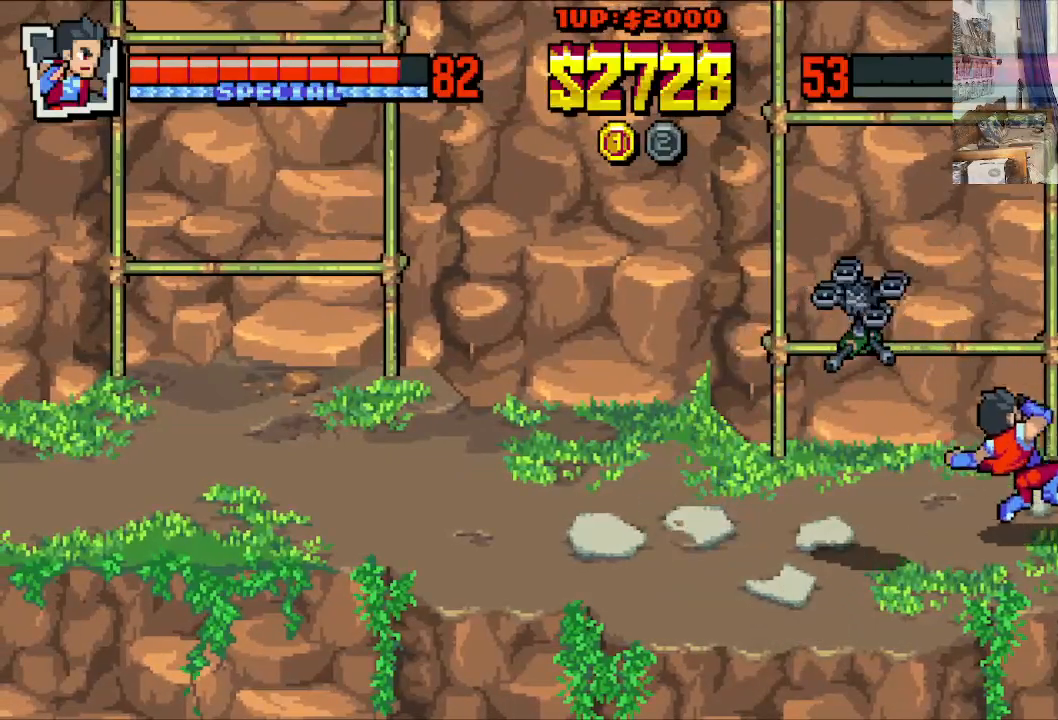
{"buttons": ["DPAD_DOWN", "DPAD_RIGHT"], "left_stick": "center", "events": [[467, "DPAD_RIGHT", "down"], [483, "DPAD_DOWN", "down"]]}
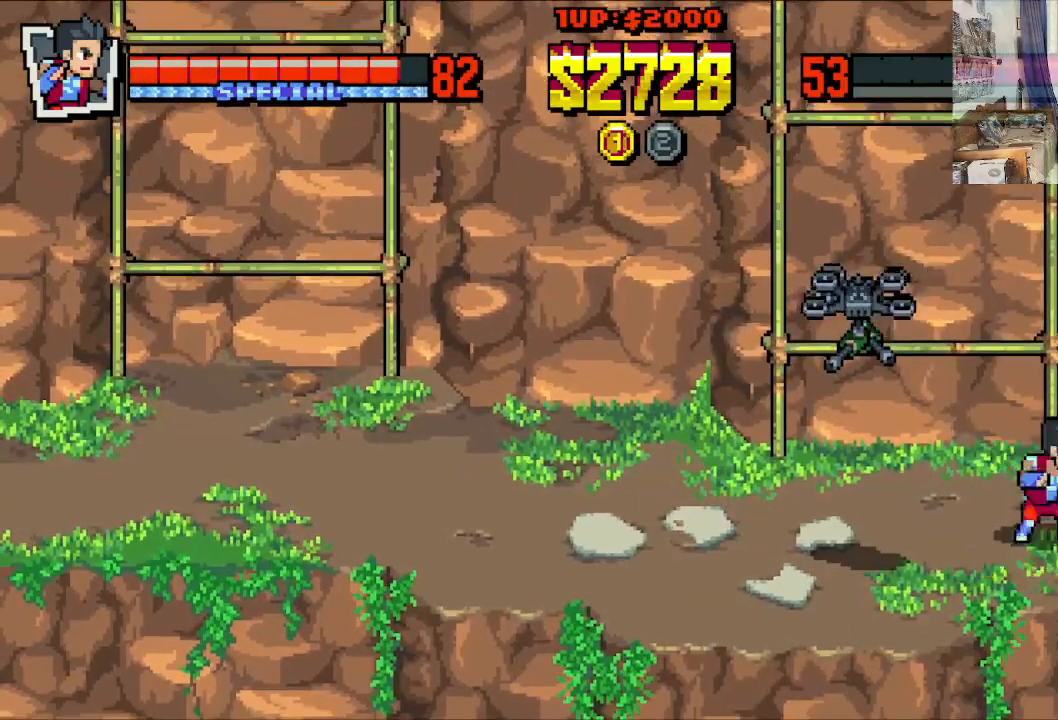
{"buttons": ["DPAD_LEFT"], "left_stick": "center", "events": [[183, "DPAD_DOWN", "up"], [233, "DPAD_LEFT", "down"], [233, "DPAD_RIGHT", "up"], [233, "DPAD_UP", "down"], [283, "DPAD_UP", "up"], [333, "A", "down"], [483, "A", "up"]]}
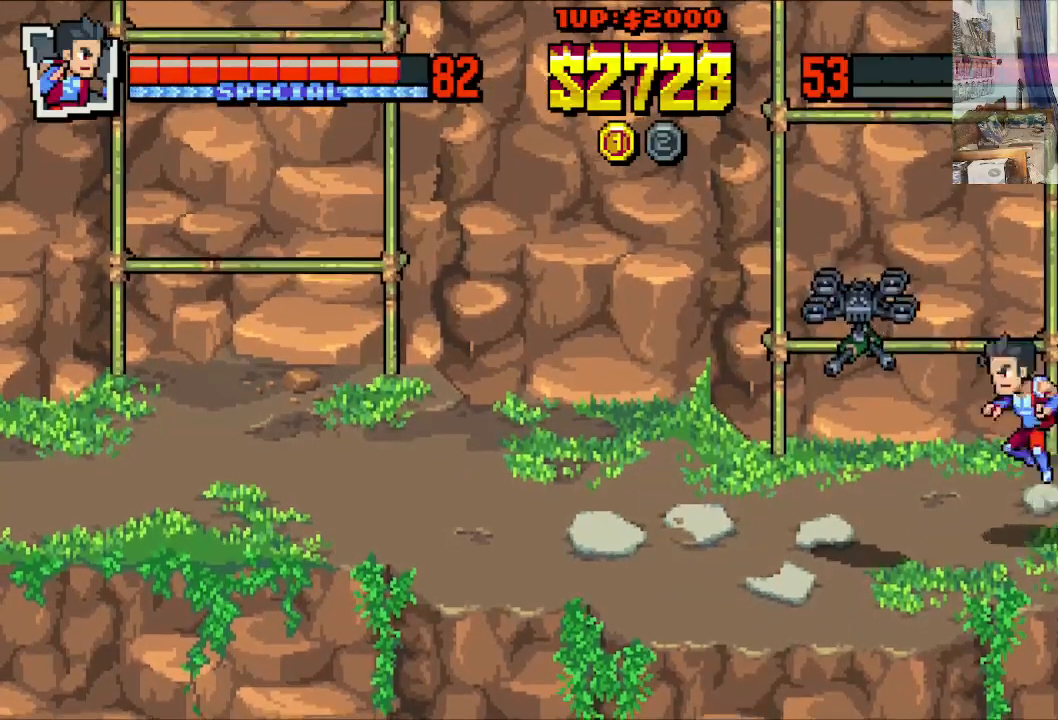
{"buttons": ["DPAD_LEFT"], "left_stick": "center", "events": [[133, "X", "down"], [183, "X", "up"], [283, "X", "down"], [333, "X", "up"], [400, "X", "down"], [500, "X", "up"]]}
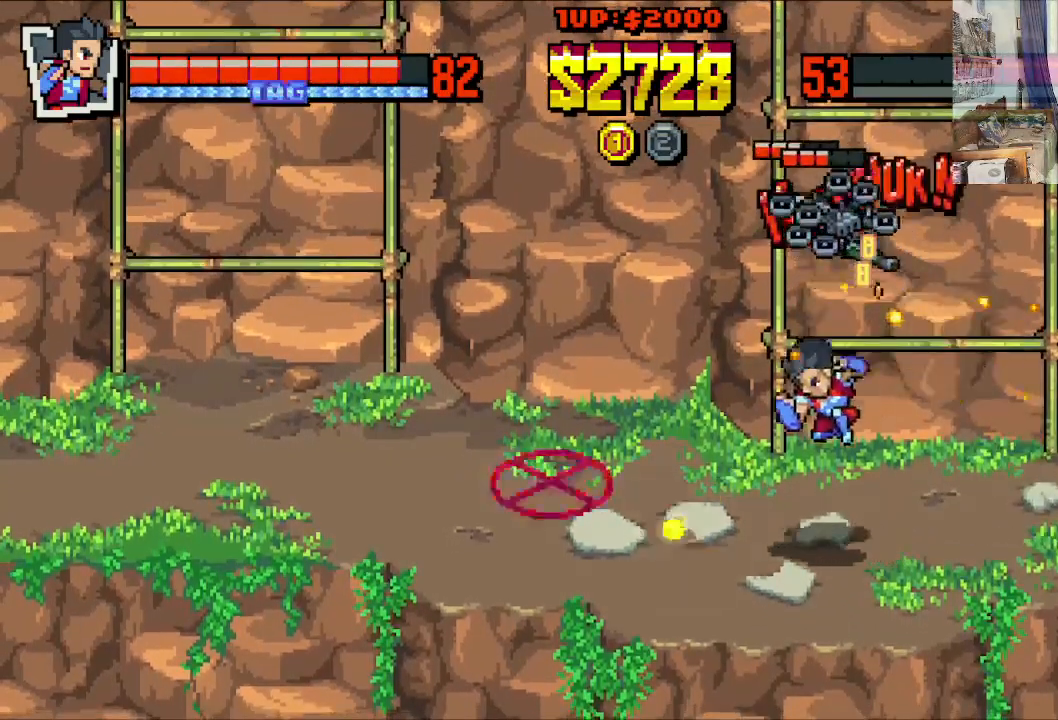
{"buttons": ["DPAD_RIGHT"], "left_stick": "center", "events": [[150, "X", "down"], [167, "DPAD_LEFT", "up"], [183, "X", "up"], [300, "DPAD_RIGHT", "down"]]}
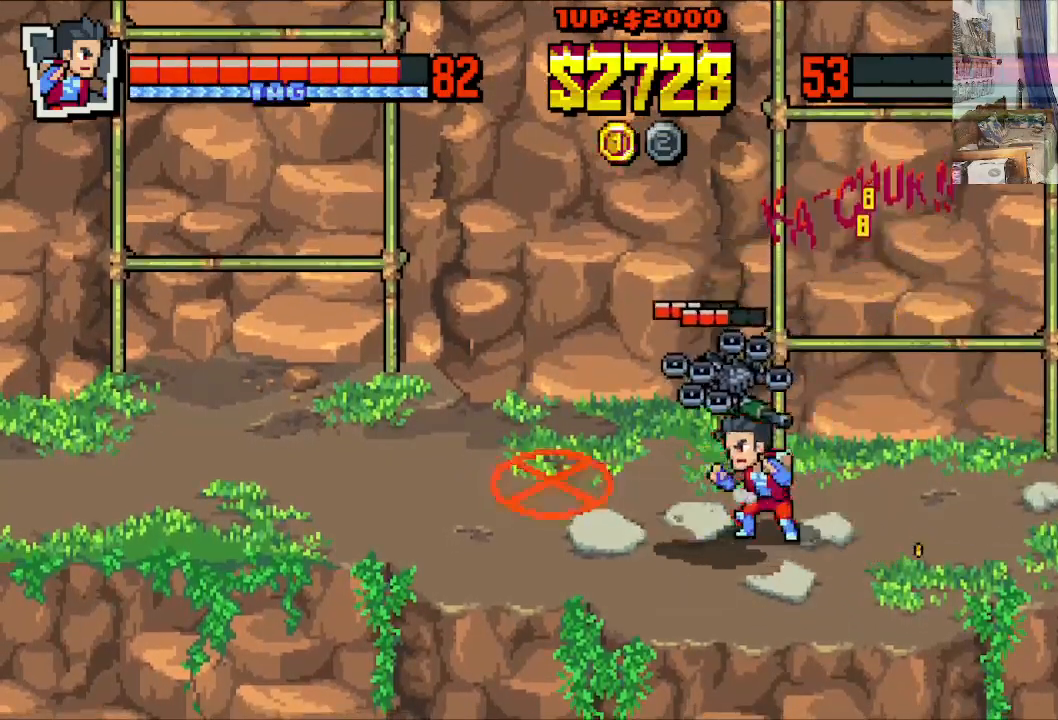
{"buttons": ["DPAD_UP"], "left_stick": "center", "events": [[33, "DPAD_DOWN", "down"], [183, "DPAD_DOWN", "up"], [450, "DPAD_UP", "down"], [500, "DPAD_RIGHT", "up"]]}
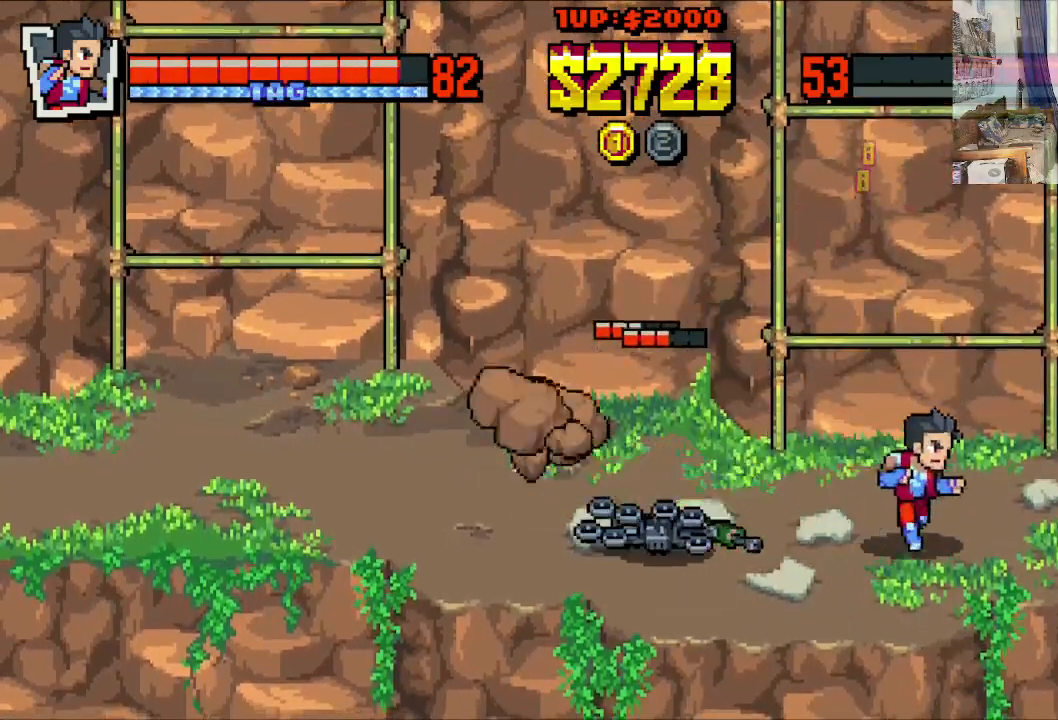
{"buttons": ["DPAD_LEFT"], "left_stick": "center", "events": [[33, "DPAD_LEFT", "down"], [117, "DPAD_UP", "up"], [383, "DPAD_DOWN", "down"], [467, "DPAD_DOWN", "up"]]}
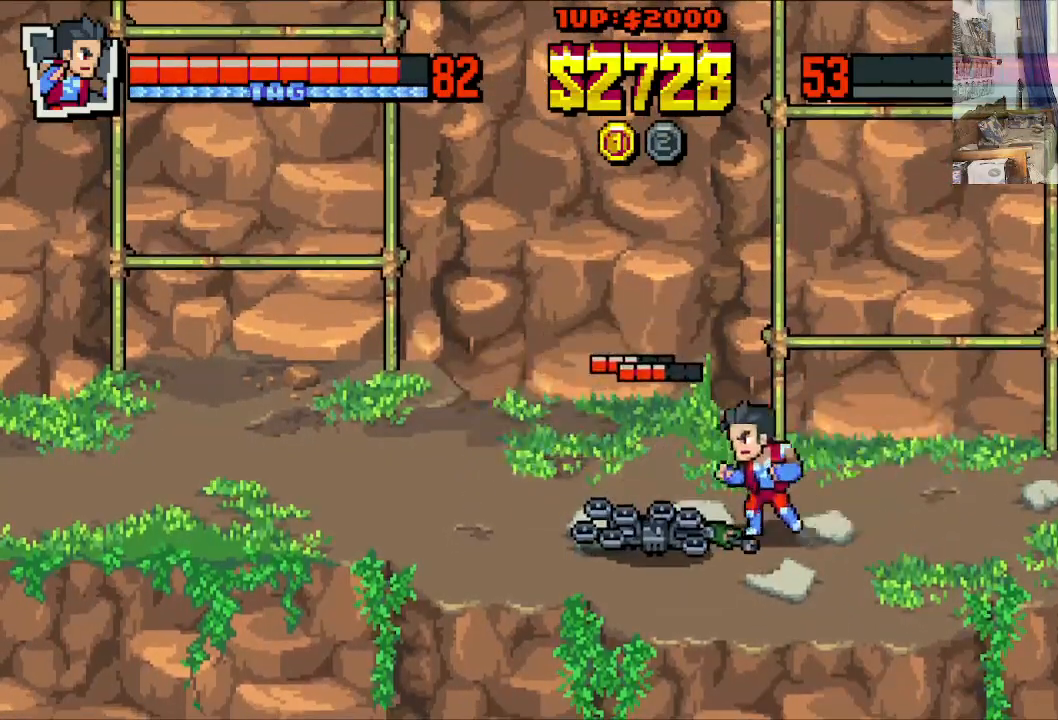
{"buttons": ["X"], "left_stick": "center", "events": [[83, "DPAD_LEFT", "up"], [117, "X", "down"], [217, "X", "up"], [450, "X", "down"]]}
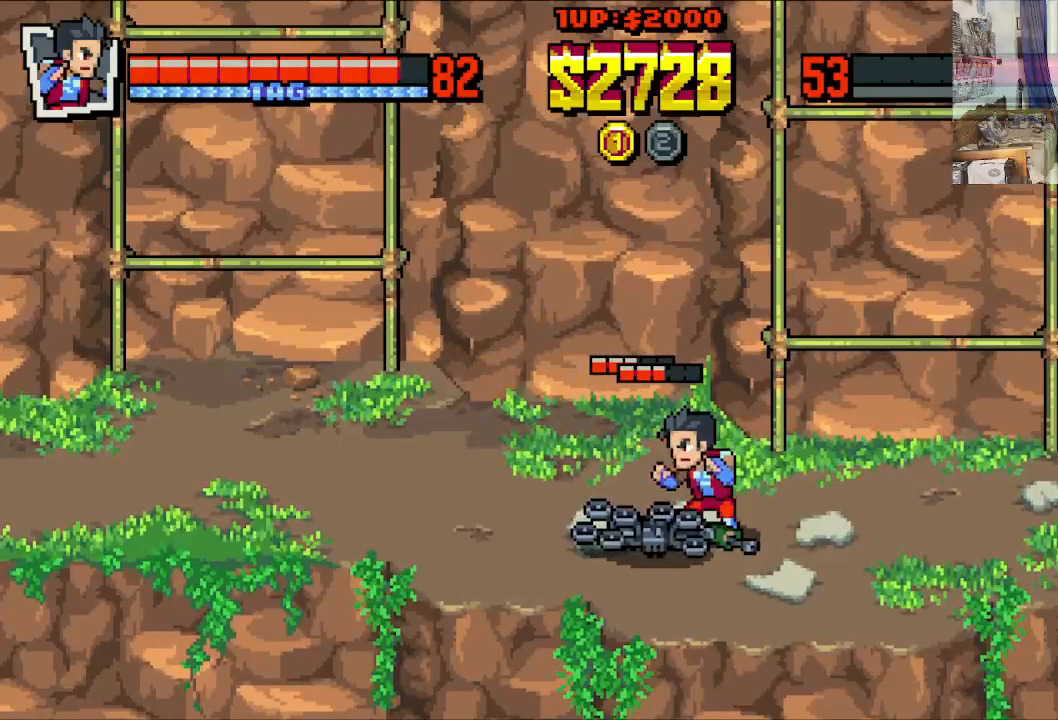
{"buttons": ["A"], "left_stick": "center", "events": [[50, "X", "up"], [467, "A", "down"]]}
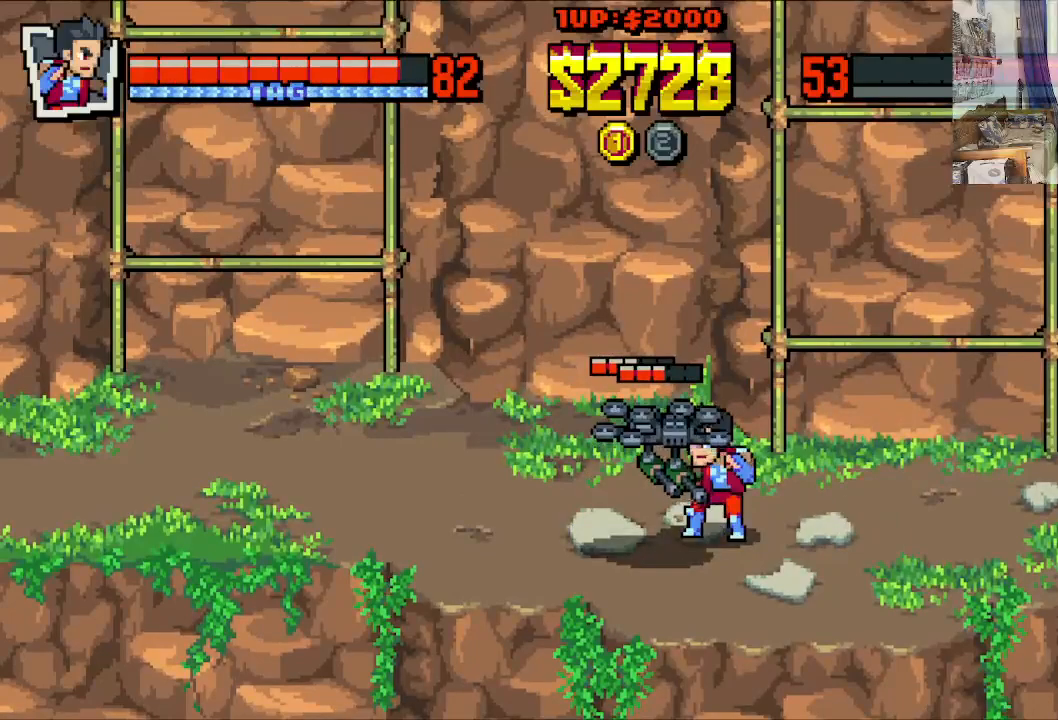
{"buttons": [], "left_stick": "center", "events": [[83, "A", "up"], [217, "X", "down"], [317, "X", "up"], [400, "X", "down"], [483, "X", "up"]]}
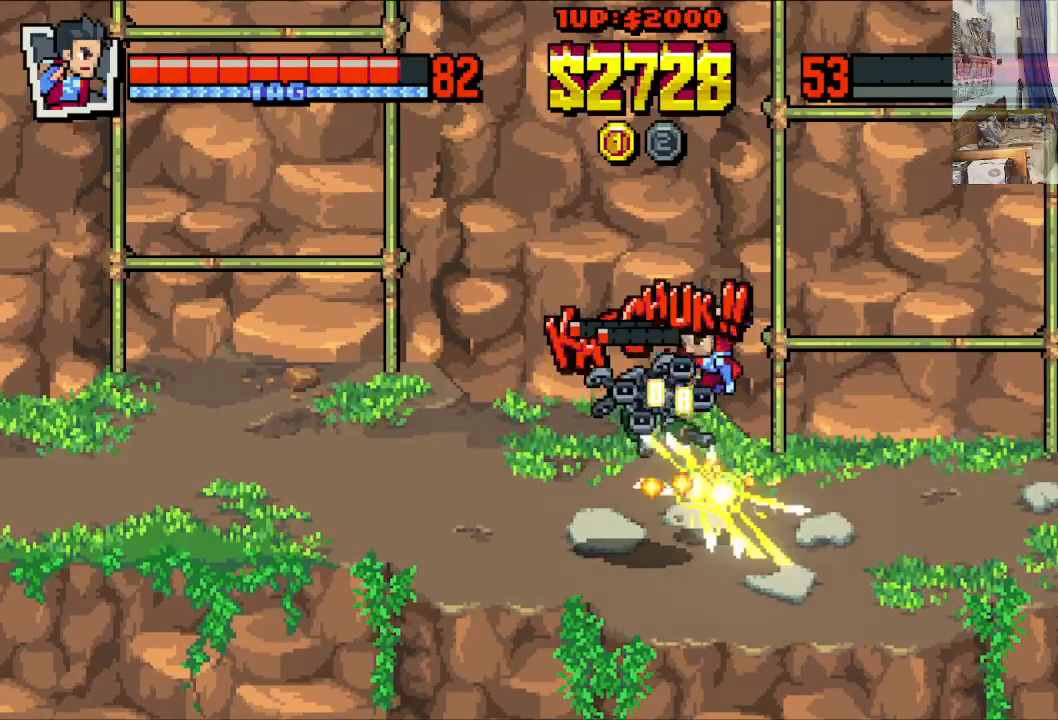
{"buttons": [], "left_stick": "center", "events": [[83, "X", "down"], [183, "X", "up"], [283, "X", "down"], [383, "X", "up"]]}
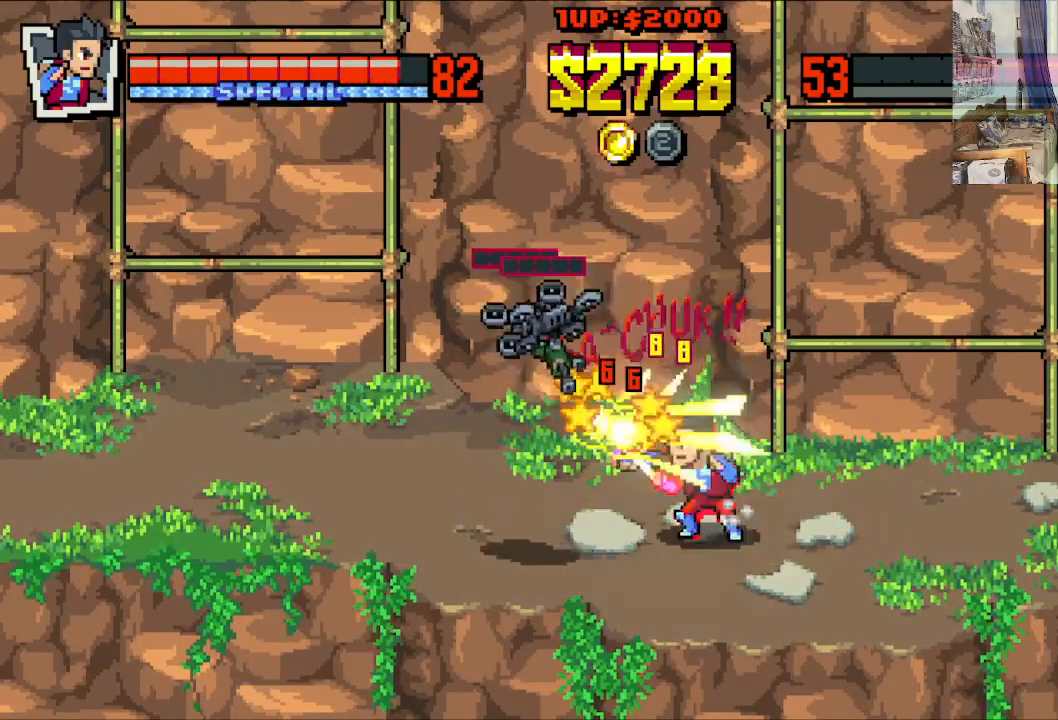
{"buttons": ["DPAD_LEFT"], "left_stick": "center", "events": [[283, "DPAD_LEFT", "down"]]}
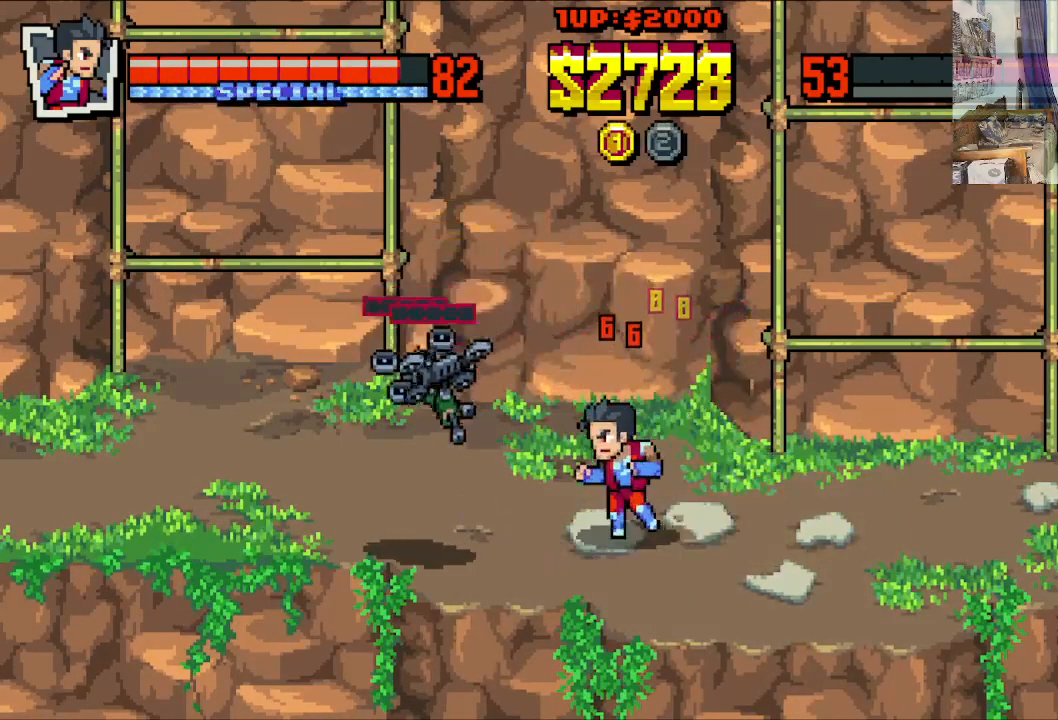
{"buttons": [], "left_stick": "center", "events": [[317, "DPAD_LEFT", "up"]]}